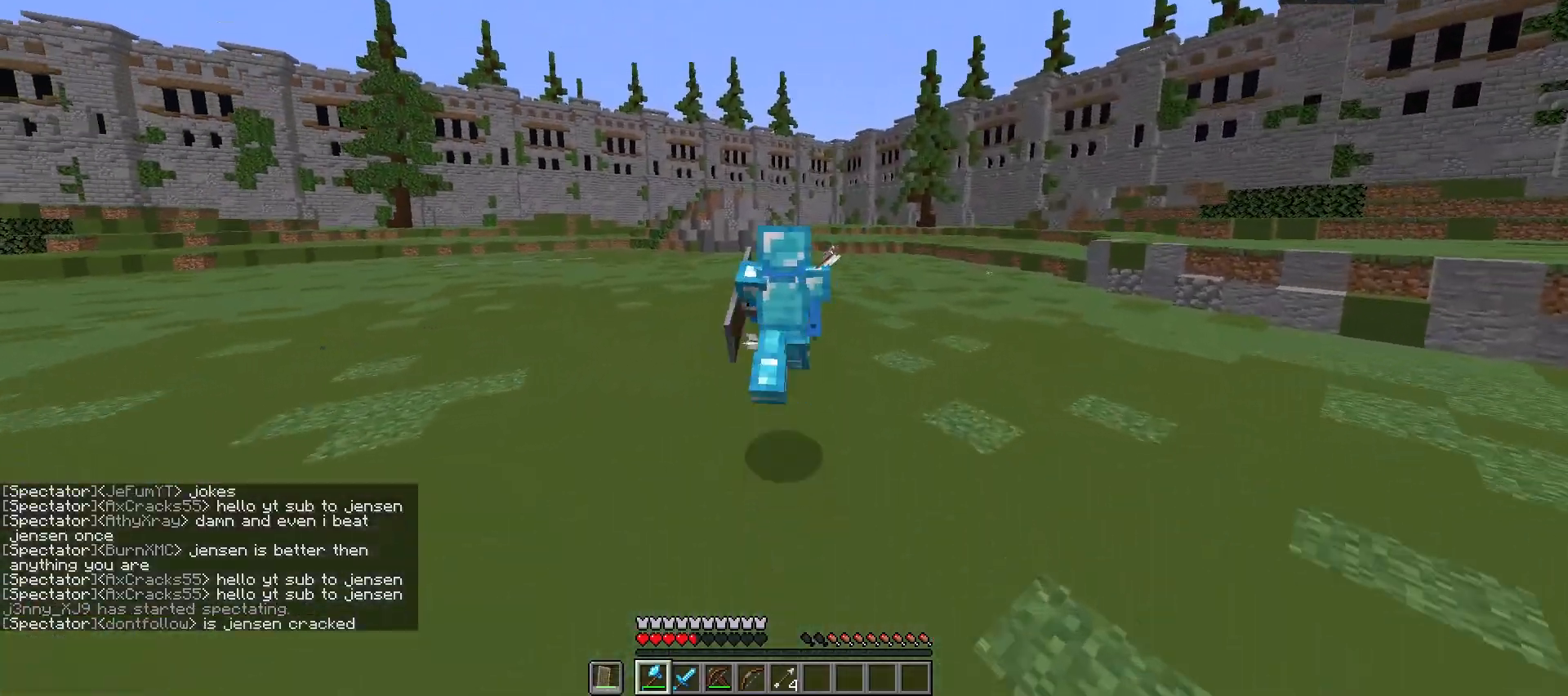
Gameplay with keyboard and mouse; each line is a JSON object with the keys and mouse buttons held at the frame after it. "events" lists presses ("down") and releases ("up") of "a", "d", "s", "space", "w", "mouse_left" and "mouse_right" between this image and that frame as [ms after this image, input, new state], when the widget could be followed in between. "mouse_left", "mouse_right" = the "left", "right" buttons of the "mouse" list. No other keys are recorded. Fast repeated clicks can show as one long hold. Mouse movement is not recorded.
{"keys": ["space", "w"], "mouse": ["left"], "events": []}
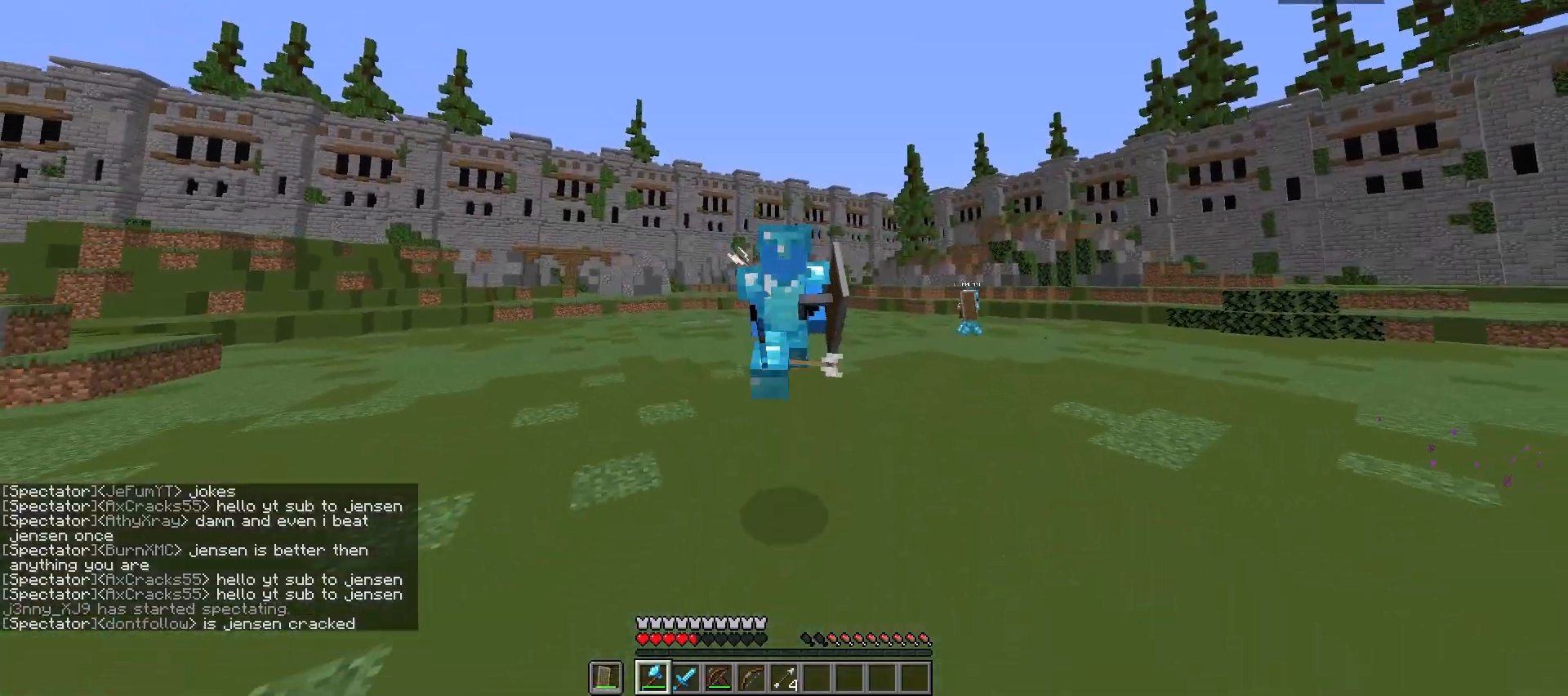
{"keys": ["space", "w"], "mouse": ["right"], "events": [[367, "mouse_left", "up"], [367, "mouse_right", "down"]]}
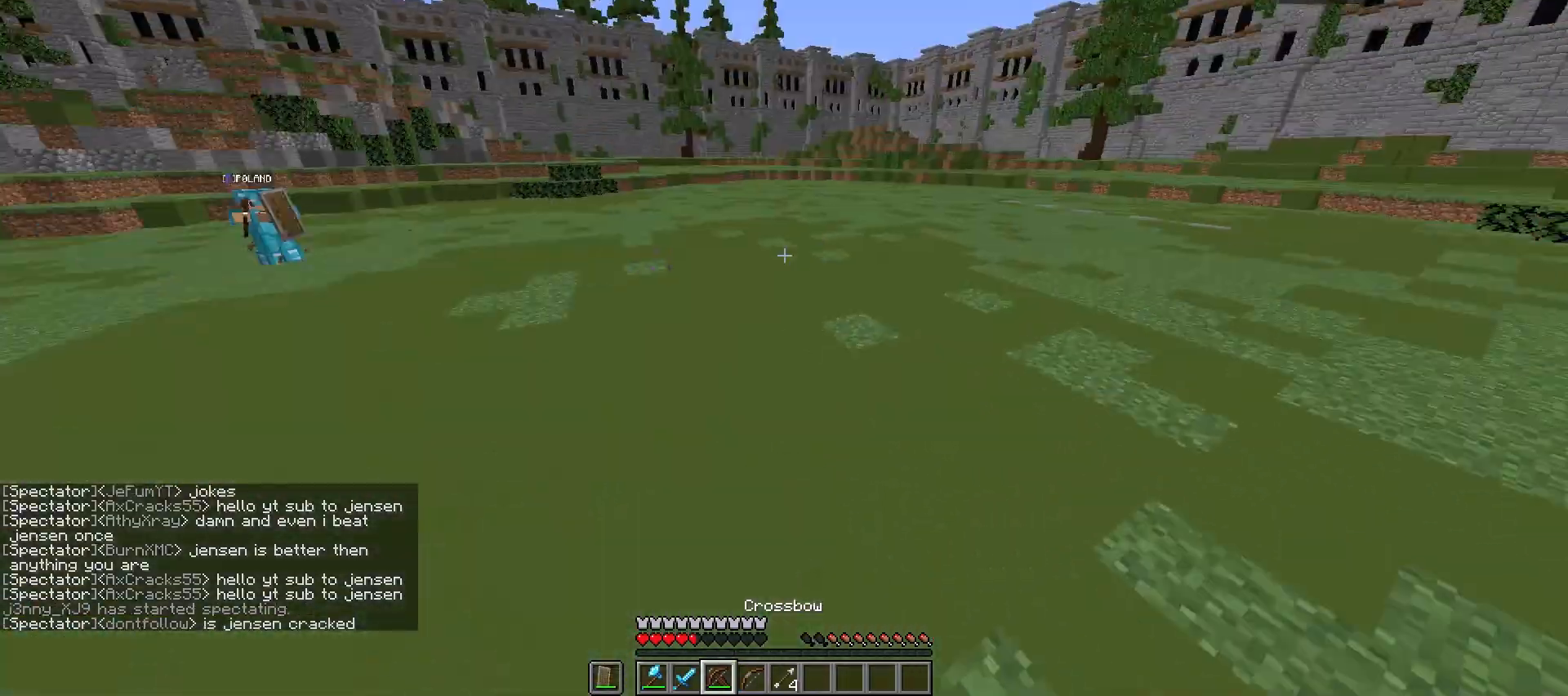
{"keys": ["a", "w"], "mouse": ["right"], "events": [[300, "a", "down"], [367, "space", "up"]]}
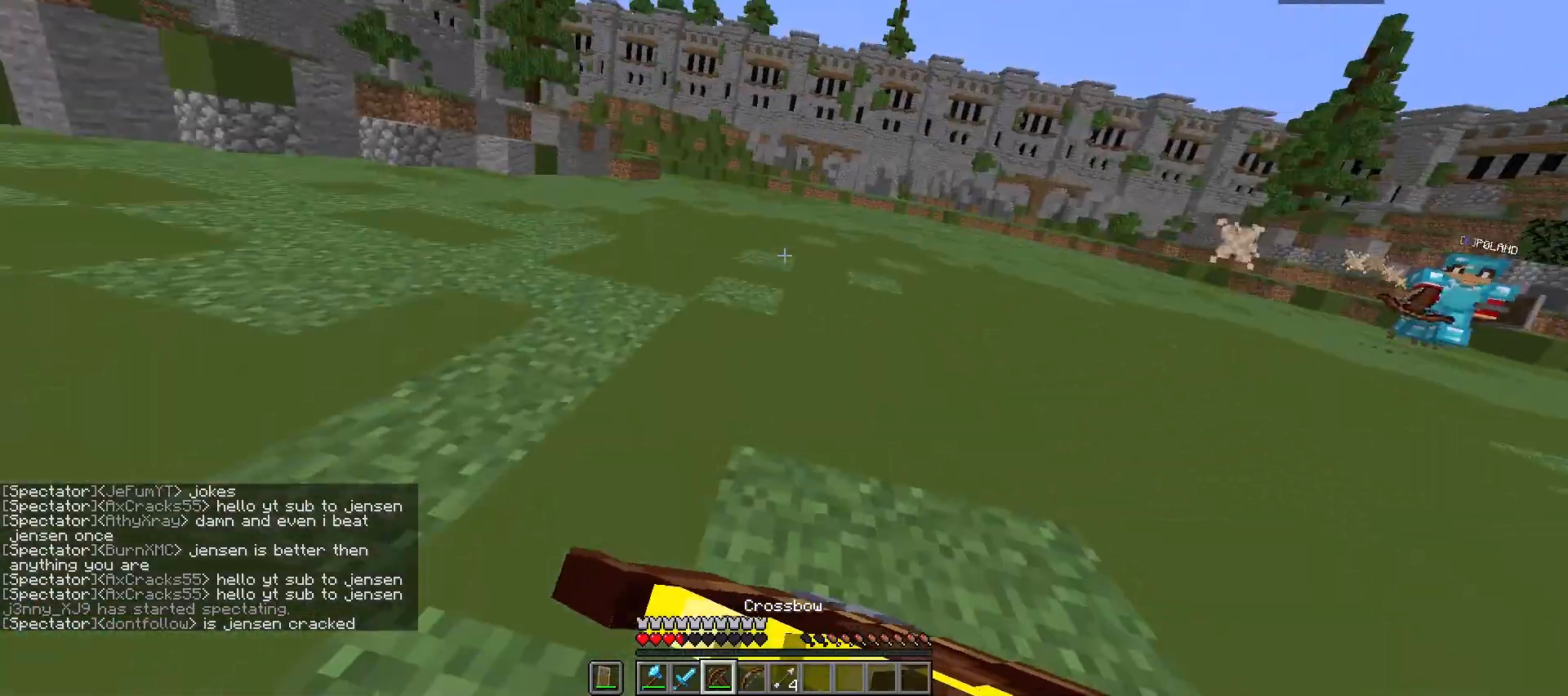
{"keys": ["a", "w"], "mouse": ["right"], "events": [[67, "space", "down"], [267, "space", "up"]]}
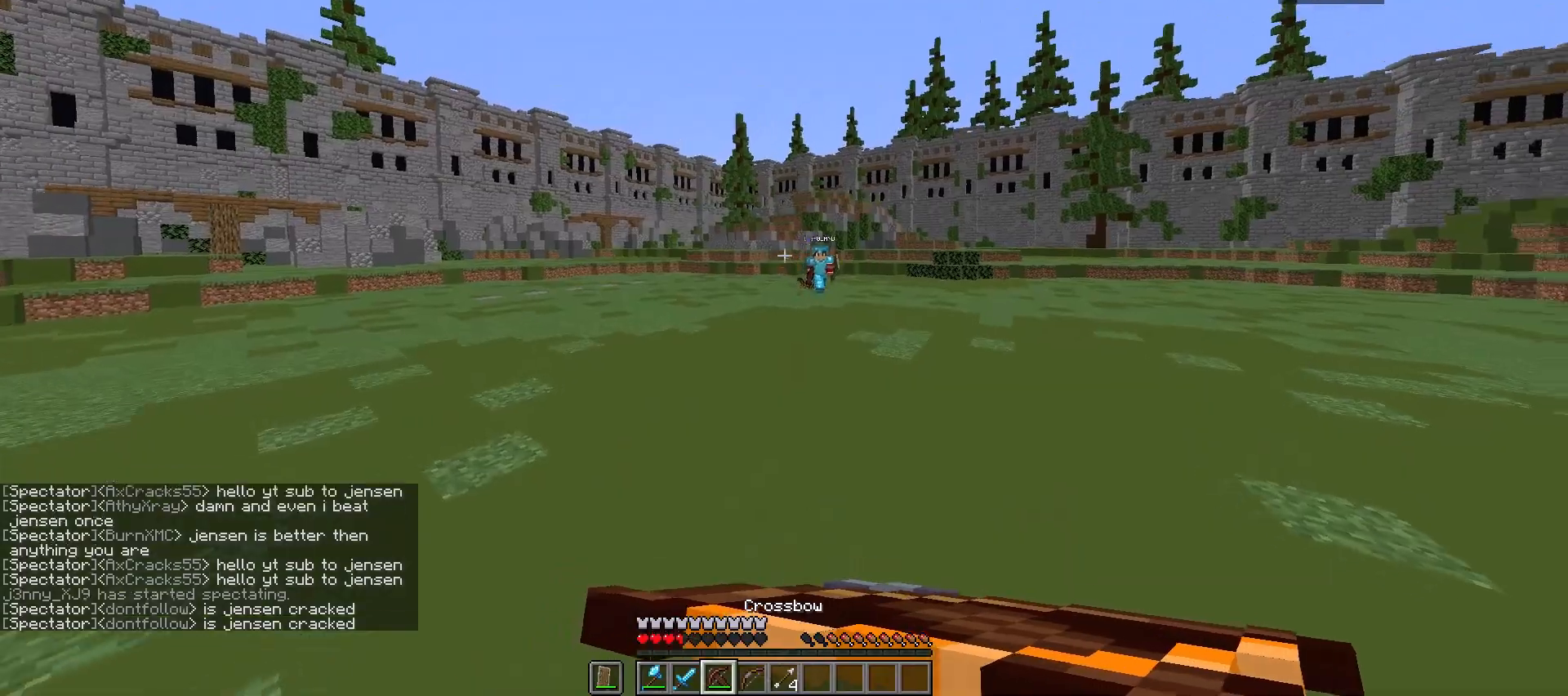
{"keys": ["a", "space", "w"], "mouse": [], "events": [[233, "mouse_right", "up"], [300, "mouse_right", "down"], [433, "mouse_right", "up"], [467, "space", "down"]]}
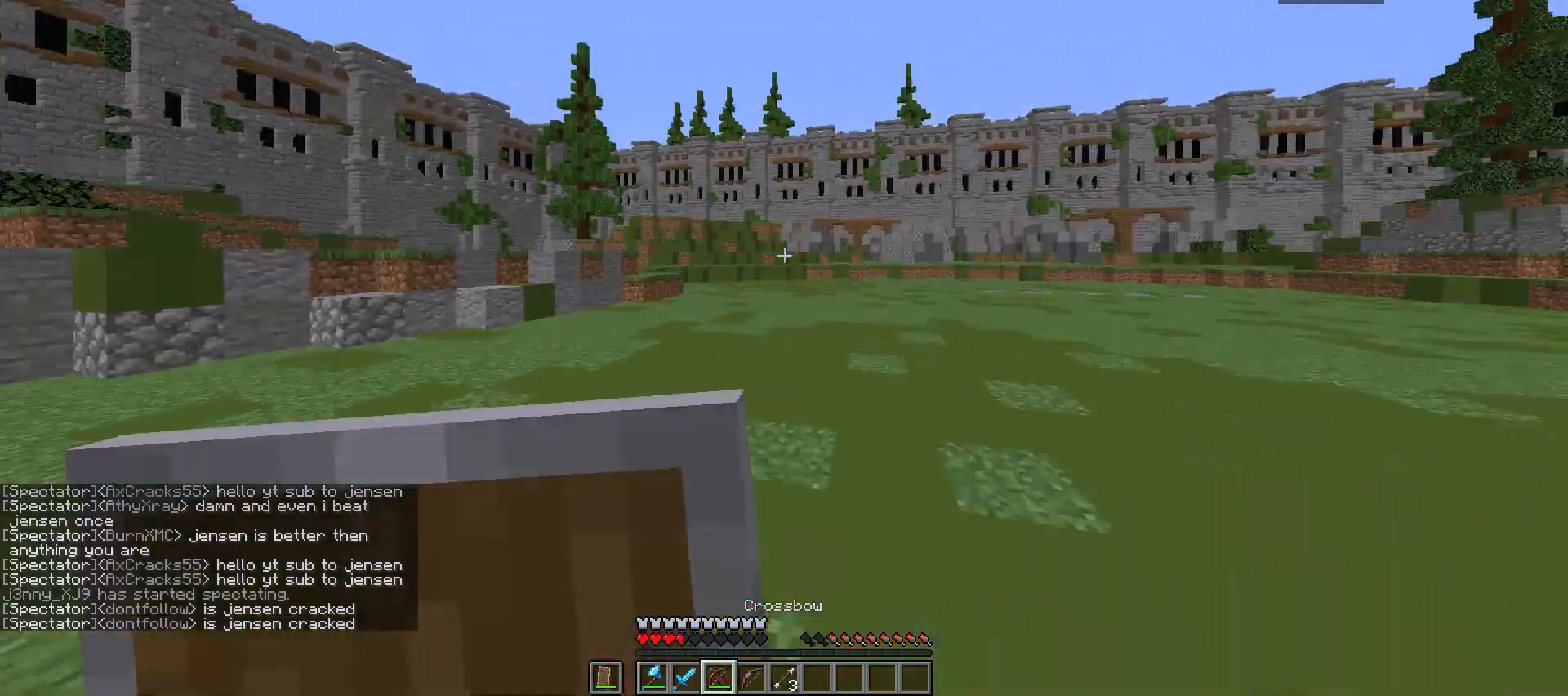
{"keys": ["space", "w"], "mouse": [], "events": [[33, "a", "up"]]}
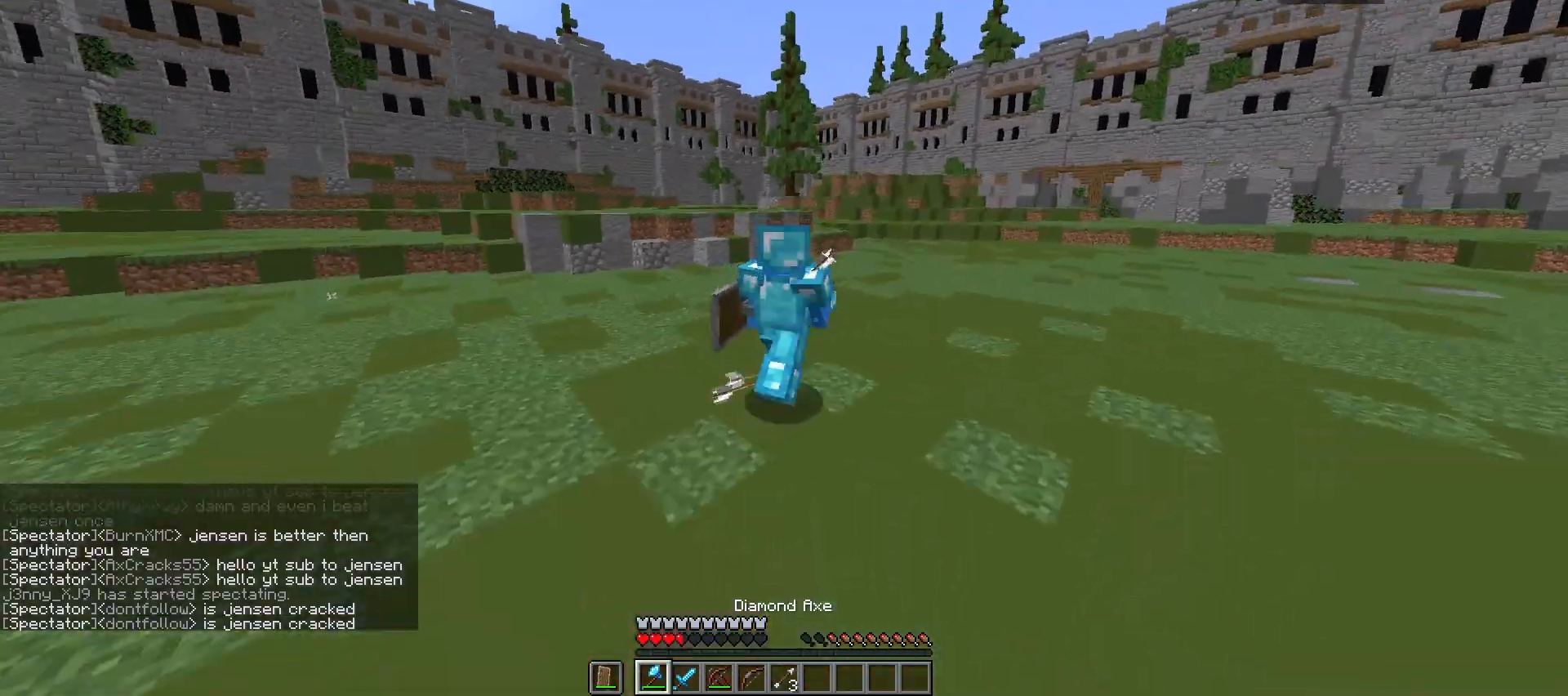
{"keys": ["w"], "mouse": ["right"], "events": [[167, "mouse_right", "down"], [267, "space", "up"]]}
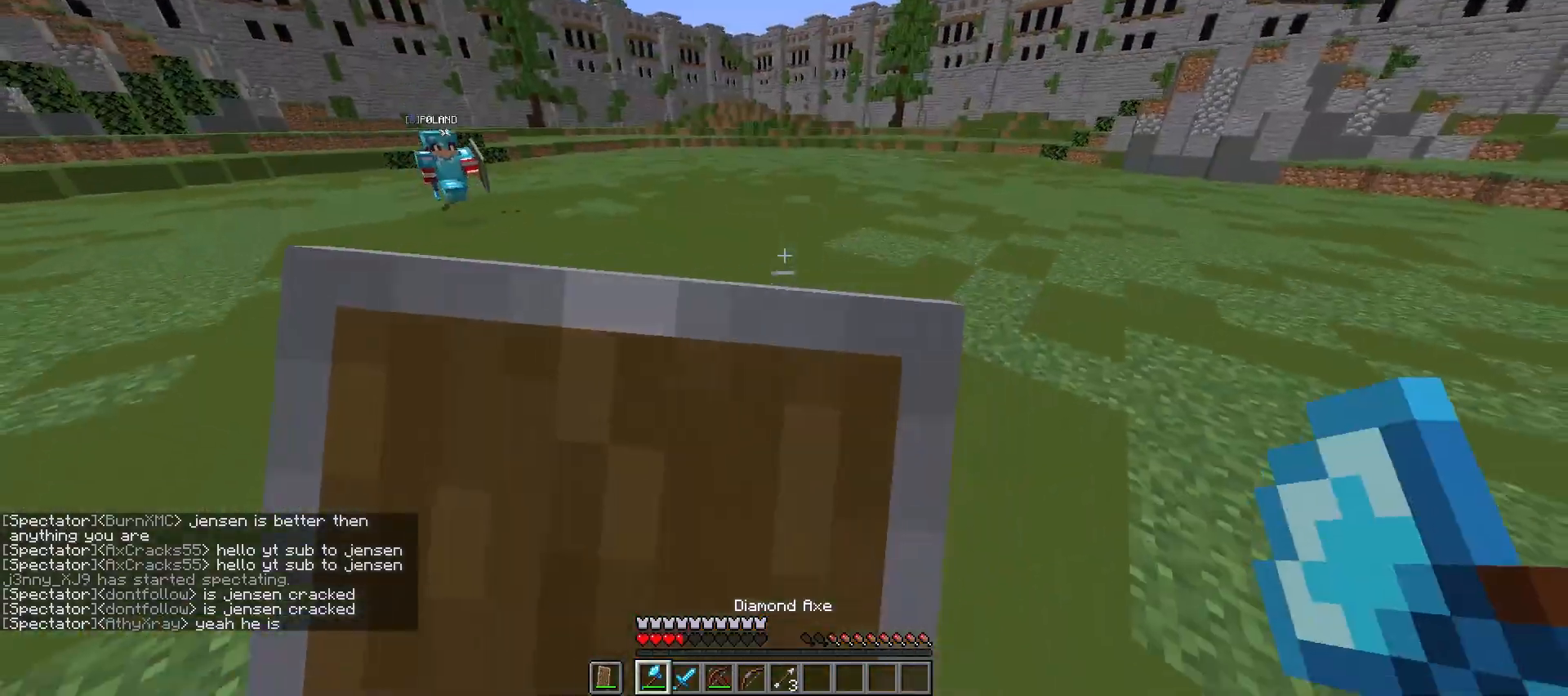
{"keys": ["w"], "mouse": ["right"], "events": [[267, "space", "down"], [467, "space", "up"]]}
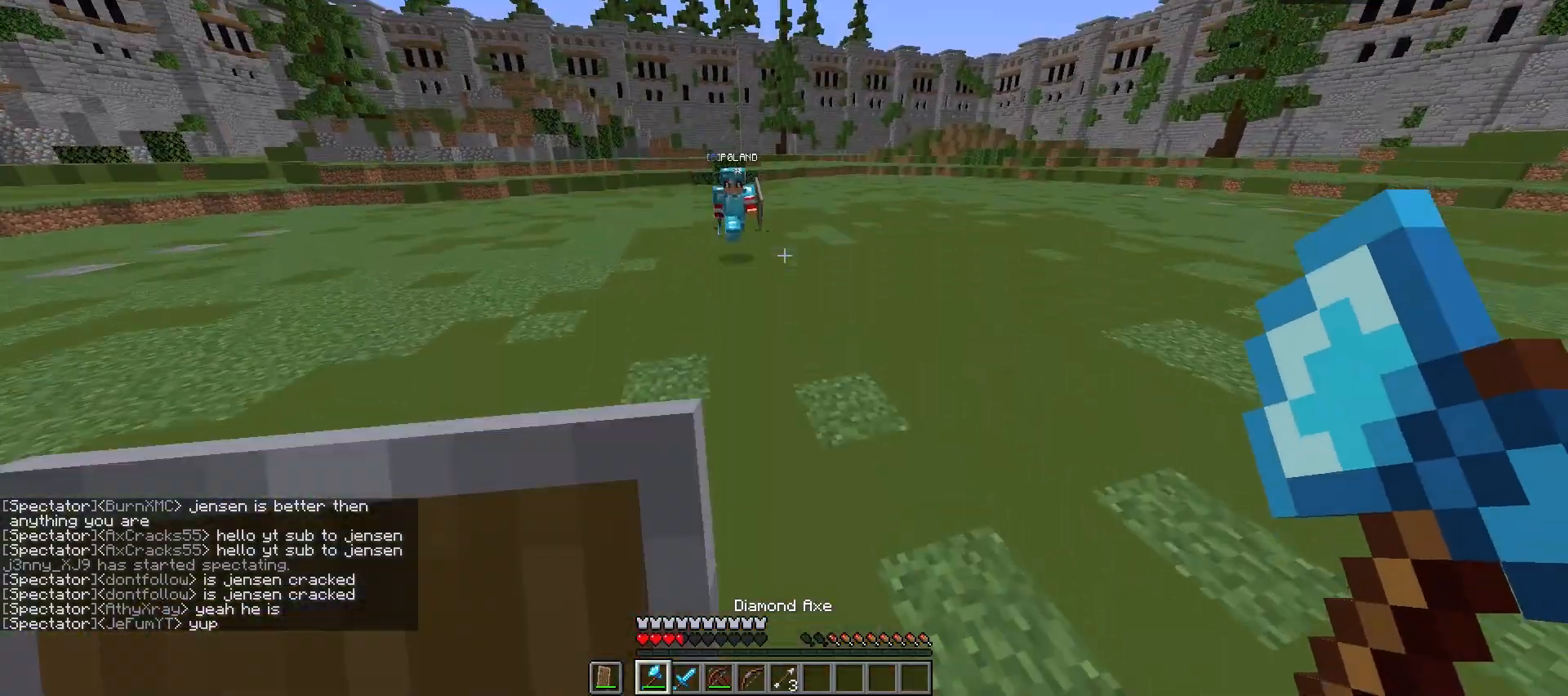
{"keys": ["w"], "mouse": ["right"], "events": []}
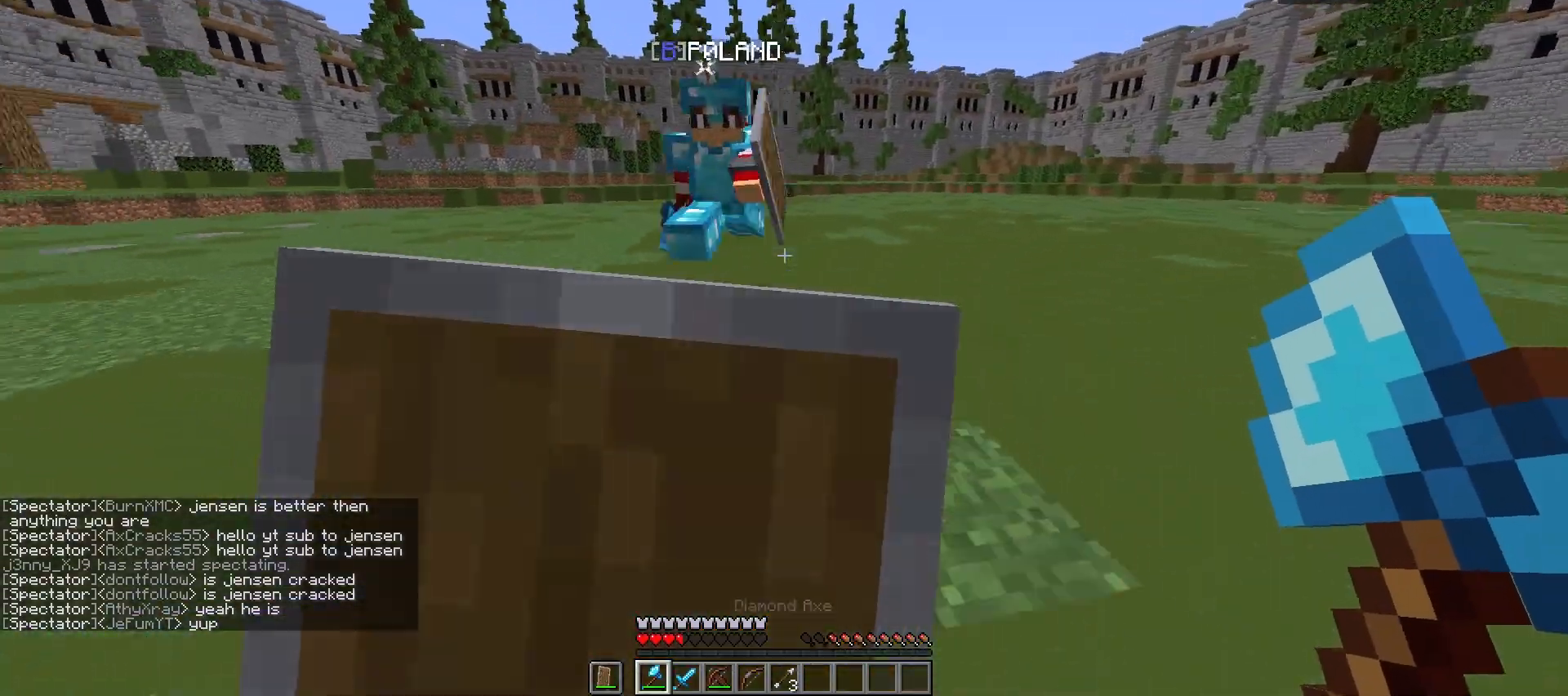
{"keys": ["d", "w"], "mouse": ["right"], "events": [[67, "d", "down"], [133, "space", "down"], [433, "space", "up"]]}
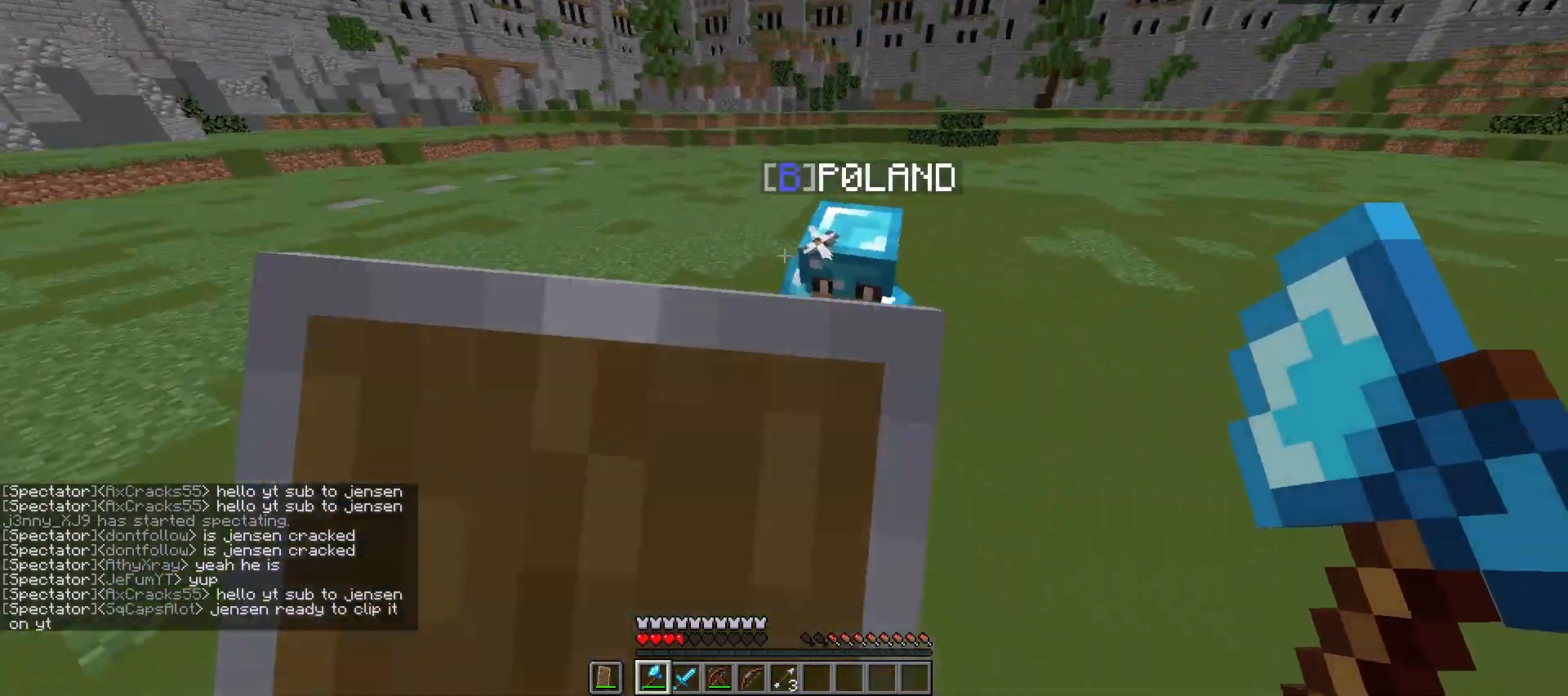
{"keys": ["d", "w"], "mouse": ["right"], "events": [[33, "mouse_left", "down"], [33, "mouse_right", "up"], [33, "s", "down"], [33, "w", "up"], [167, "s", "up"], [200, "w", "down"], [233, "mouse_right", "down"], [333, "mouse_left", "up"]]}
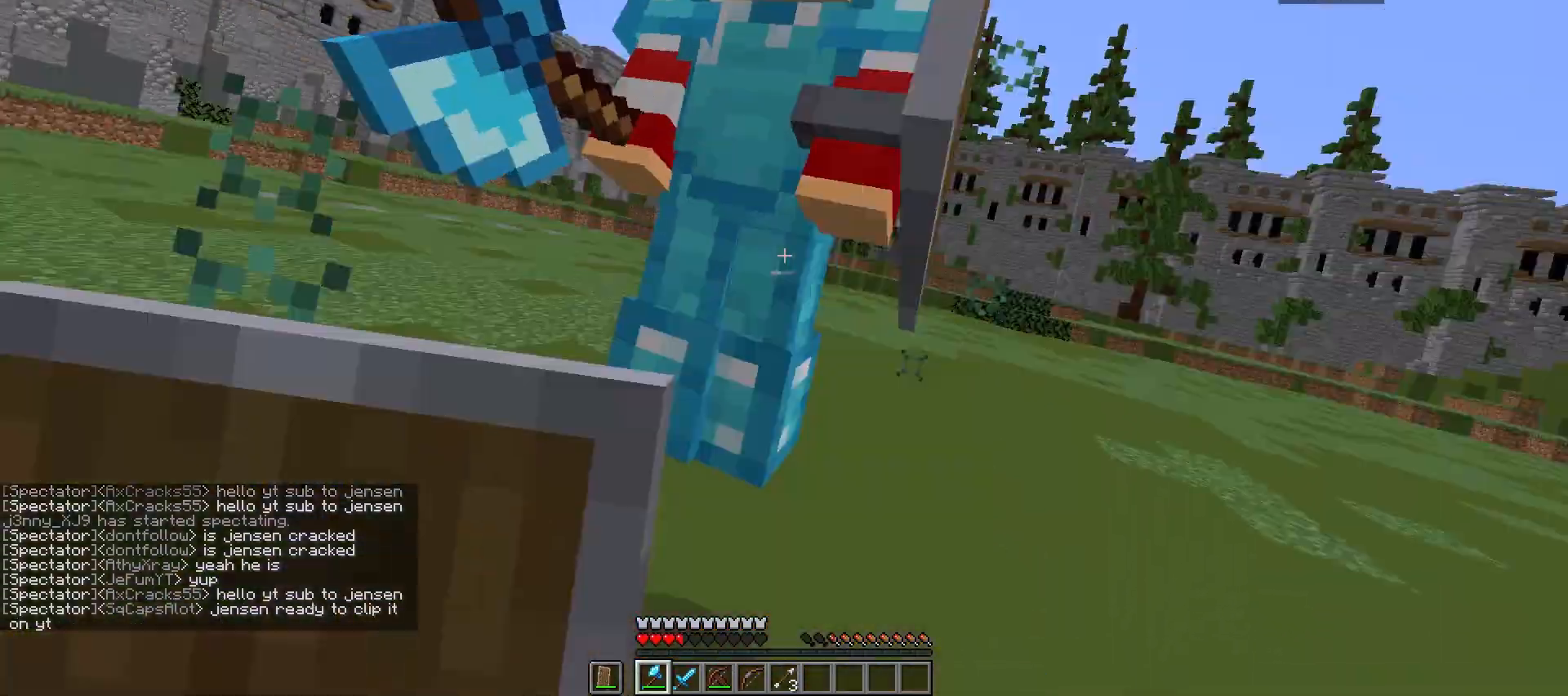
{"keys": ["w"], "mouse": [], "events": [[33, "mouse_left", "down"], [67, "mouse_right", "up"], [200, "mouse_left", "up"], [267, "d", "up"]]}
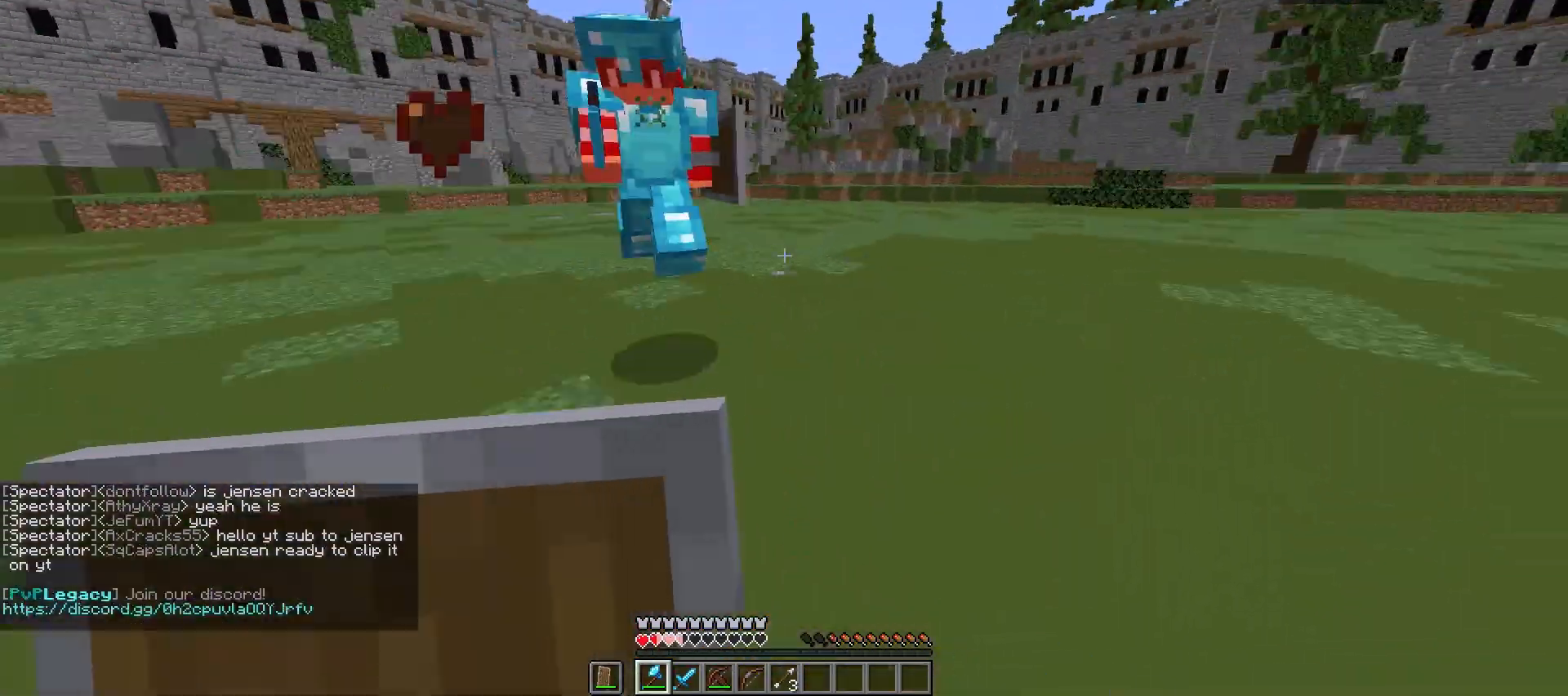
{"keys": ["s"], "mouse": ["left"], "events": [[67, "space", "down"], [333, "space", "up"], [400, "s", "down"], [433, "w", "up"], [467, "mouse_left", "down"]]}
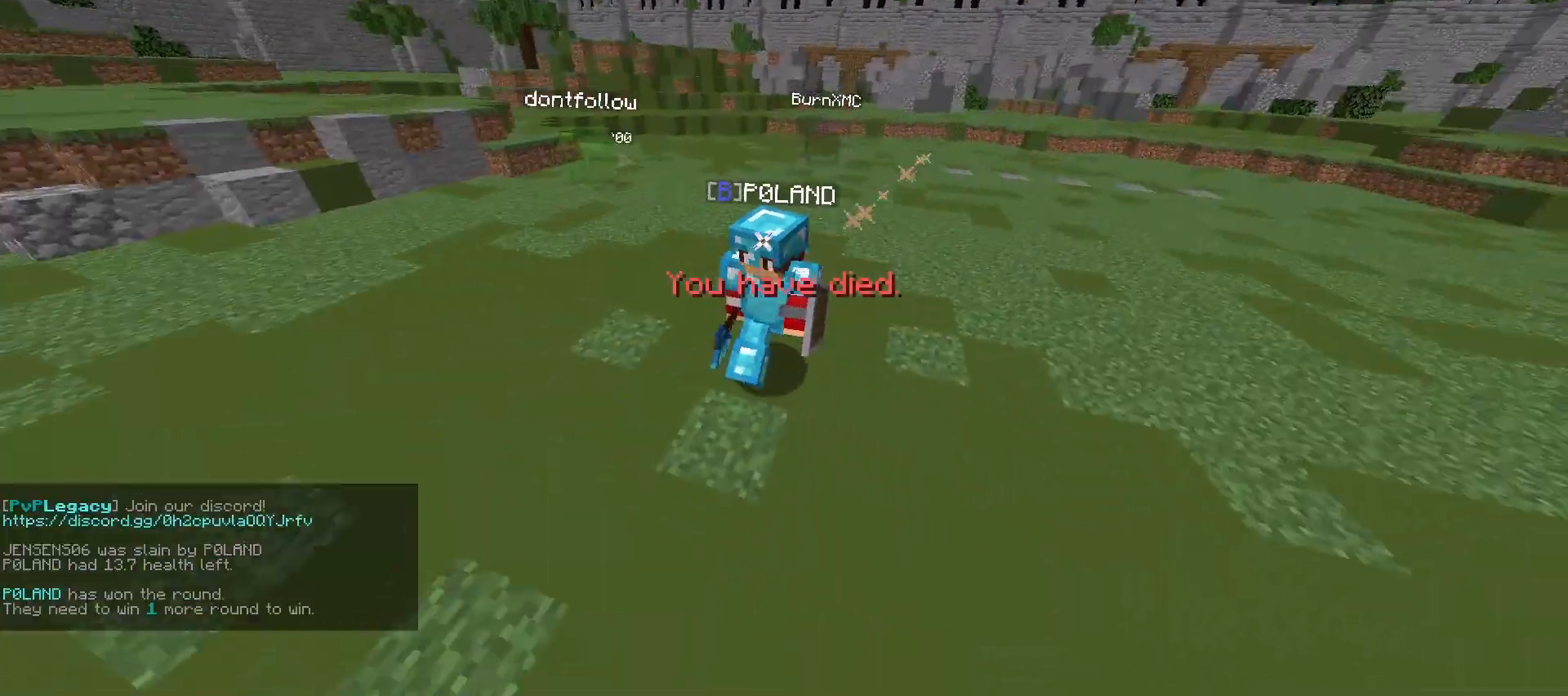
{"keys": [], "mouse": [], "events": [[67, "d", "down"], [100, "mouse_left", "up"], [367, "d", "up"], [400, "s", "up"]]}
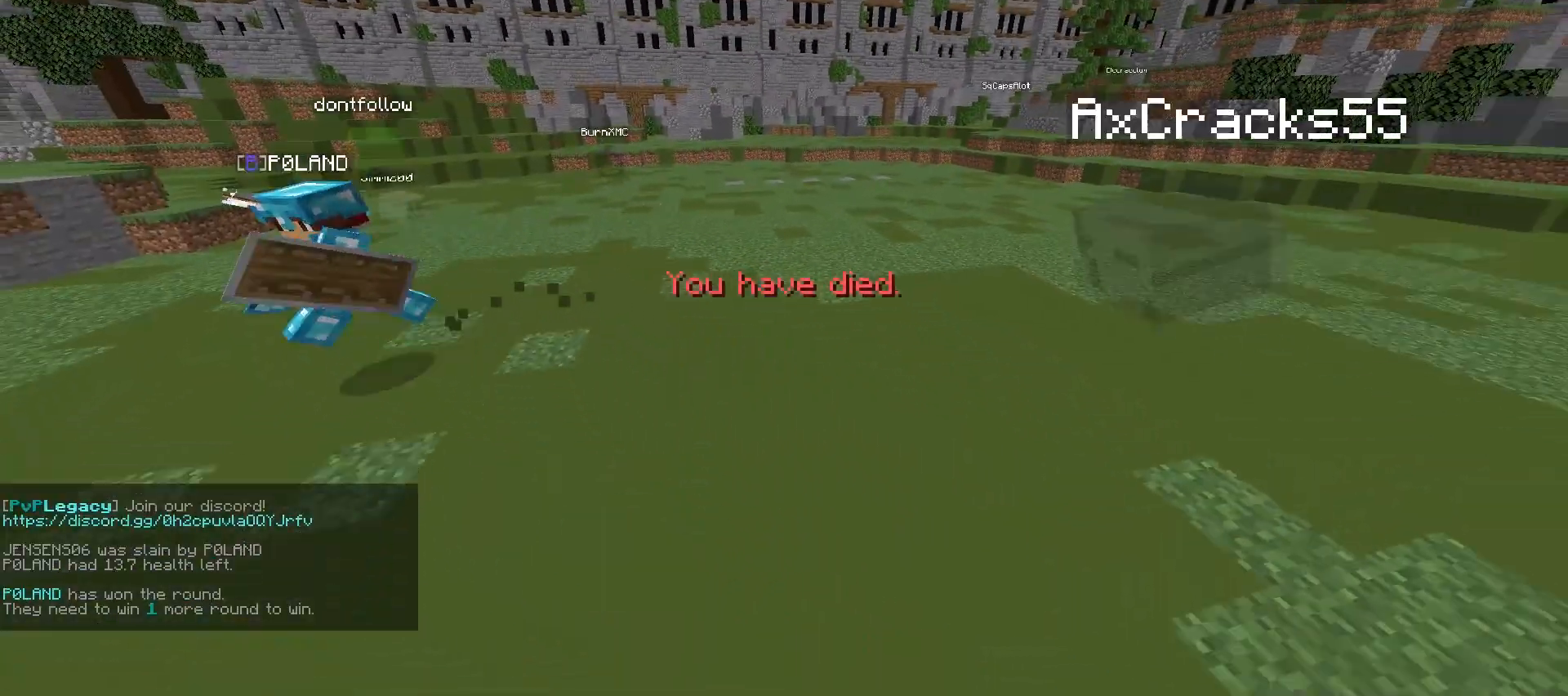
{"keys": [], "mouse": [], "events": []}
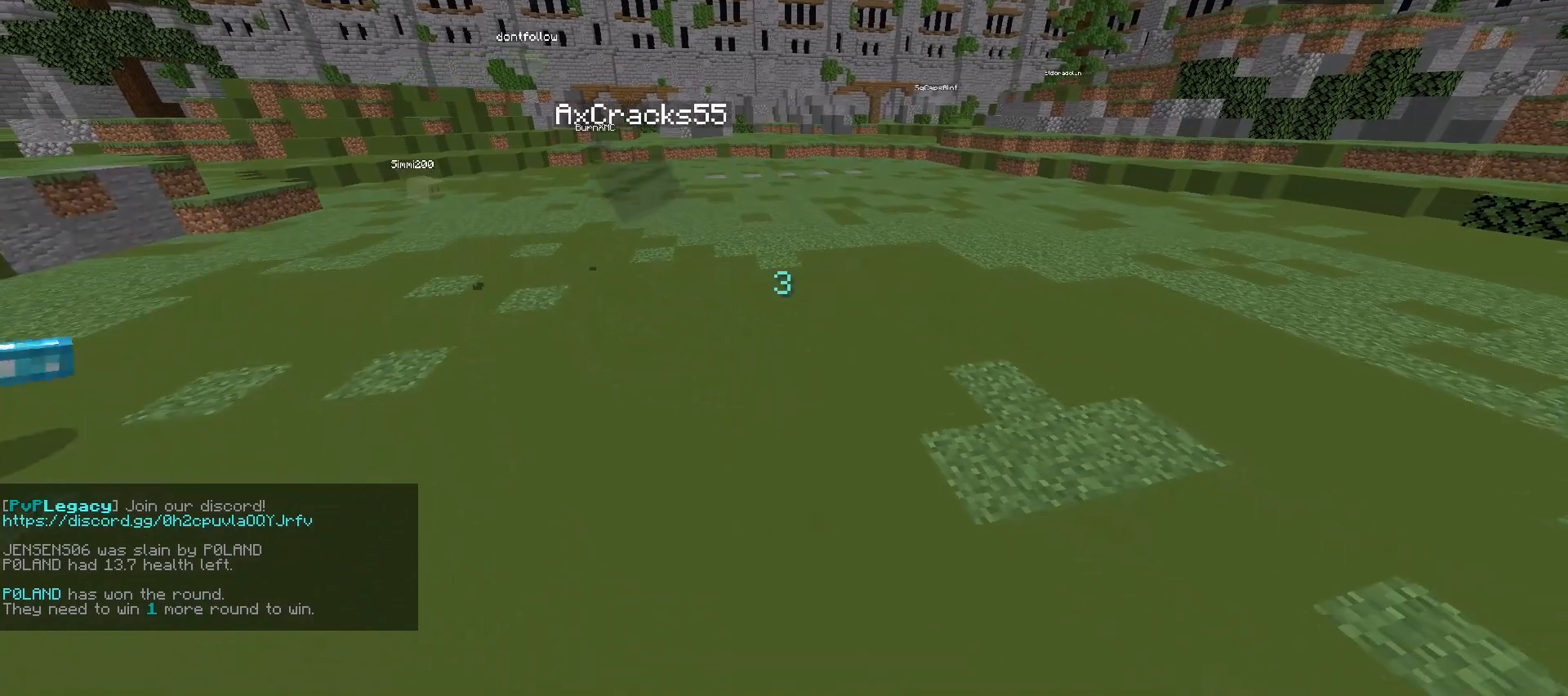
{"keys": [], "mouse": [], "events": []}
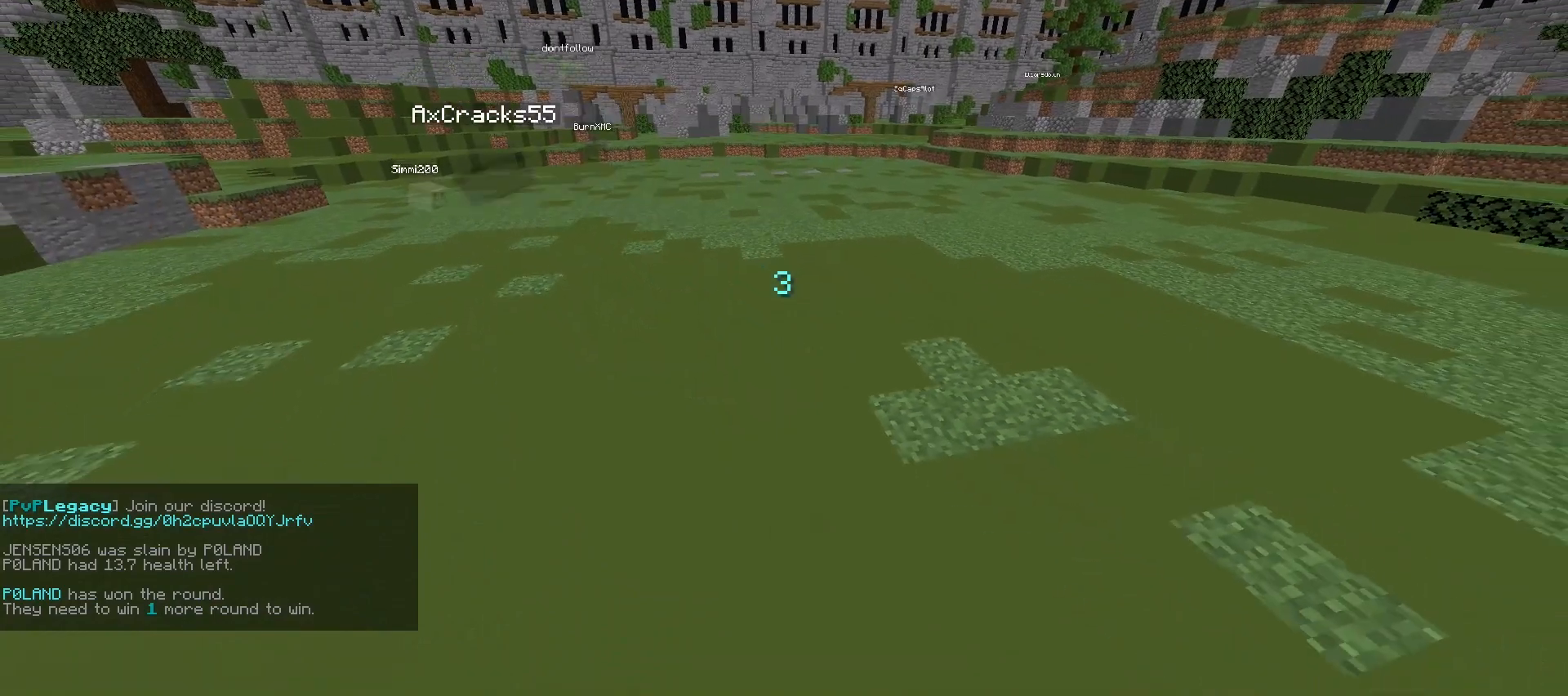
{"keys": [], "mouse": [], "events": []}
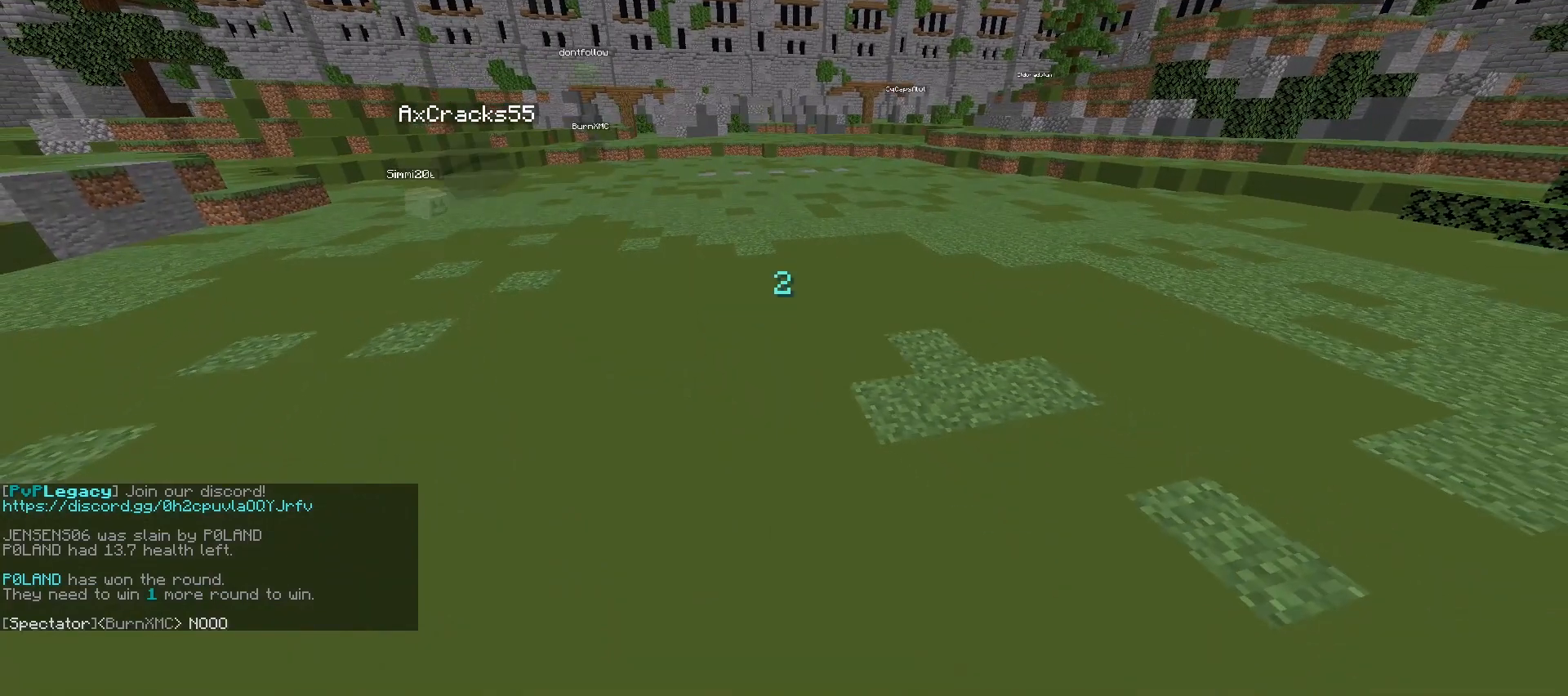
{"keys": [], "mouse": [], "events": []}
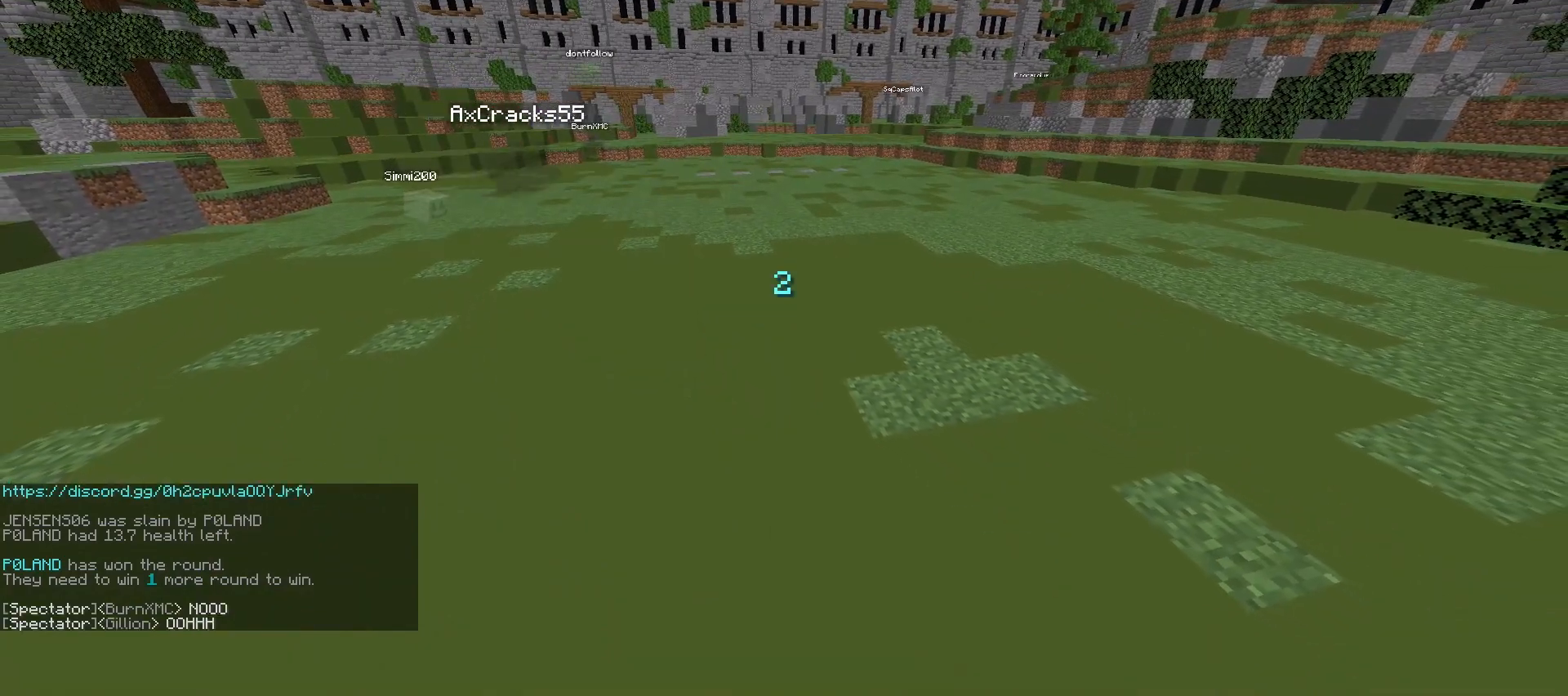
{"keys": [], "mouse": [], "events": []}
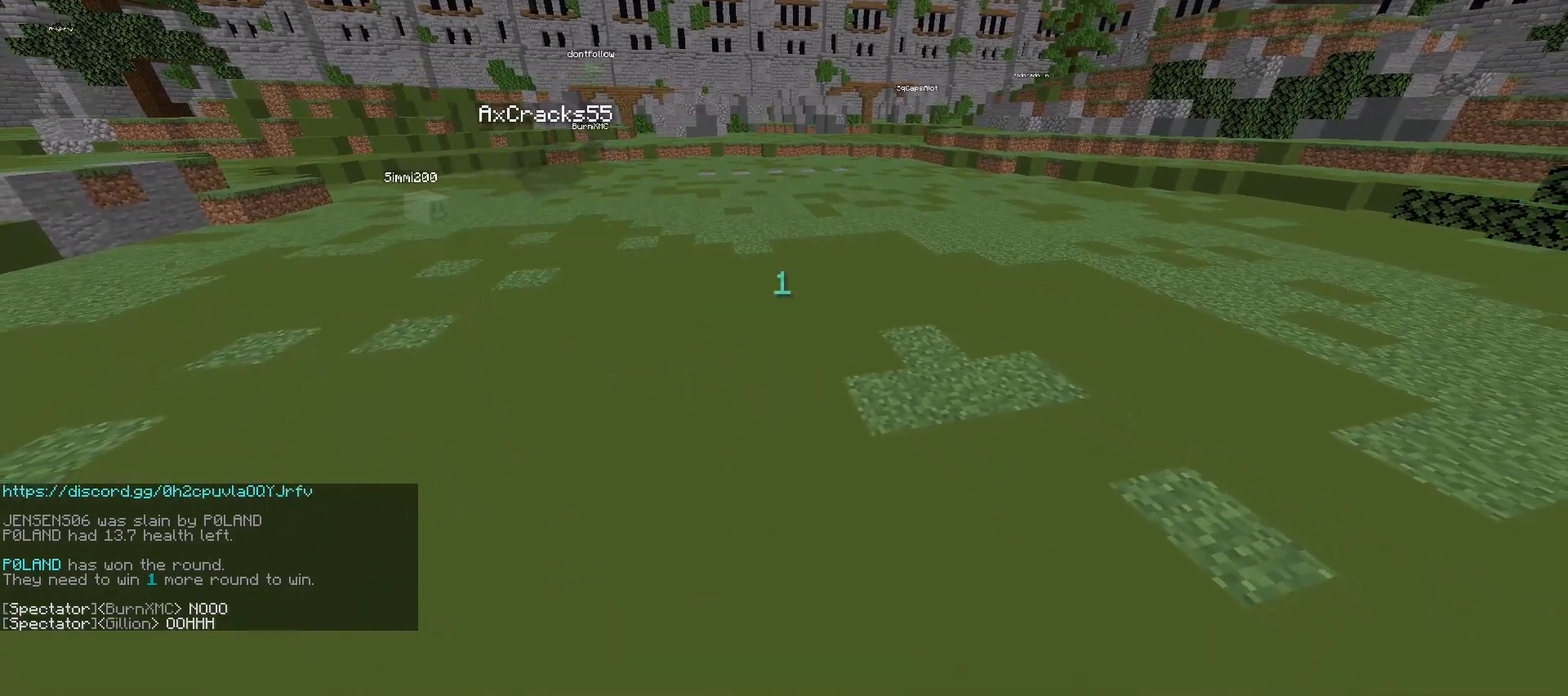
{"keys": ["w"], "mouse": [], "events": [[67, "w", "down"], [100, "a", "down"], [400, "a", "up"]]}
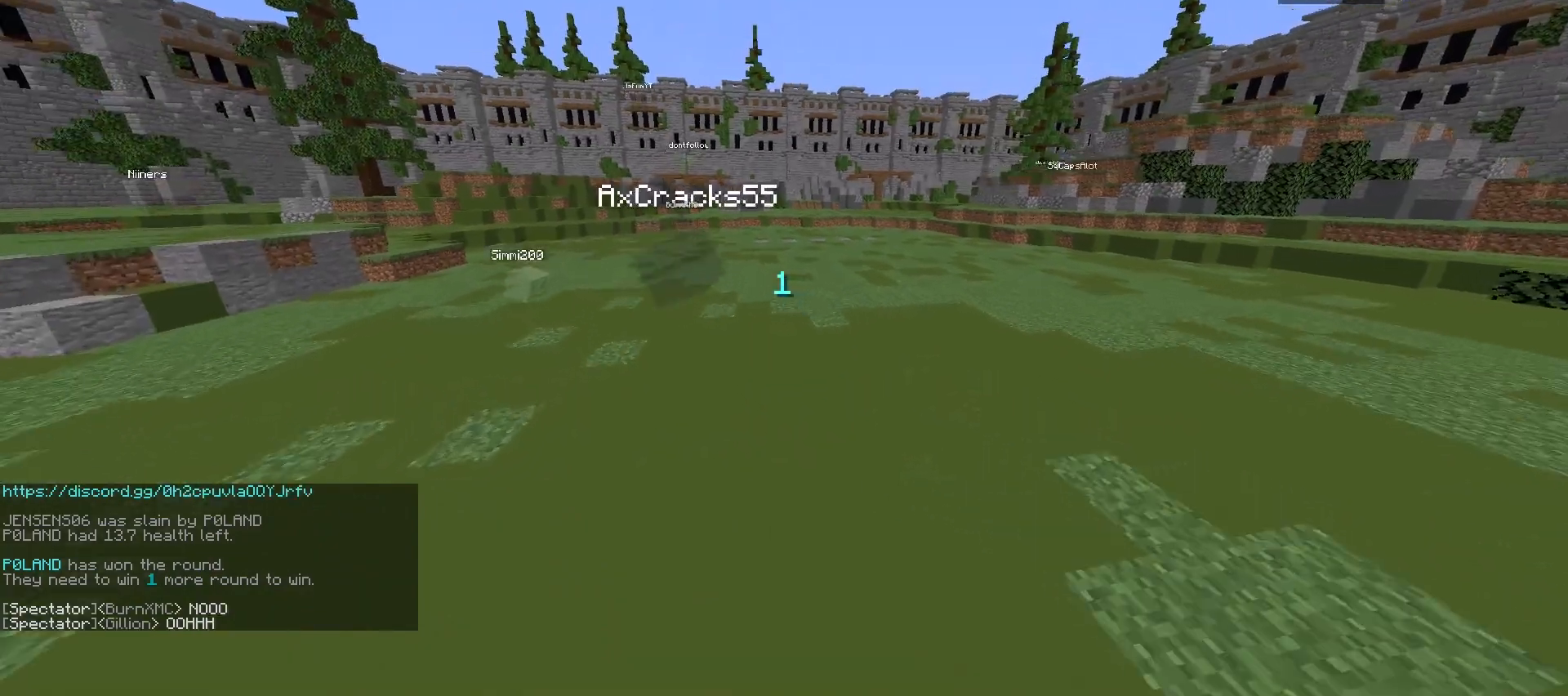
{"keys": ["space", "w"], "mouse": [], "events": [[367, "space", "down"]]}
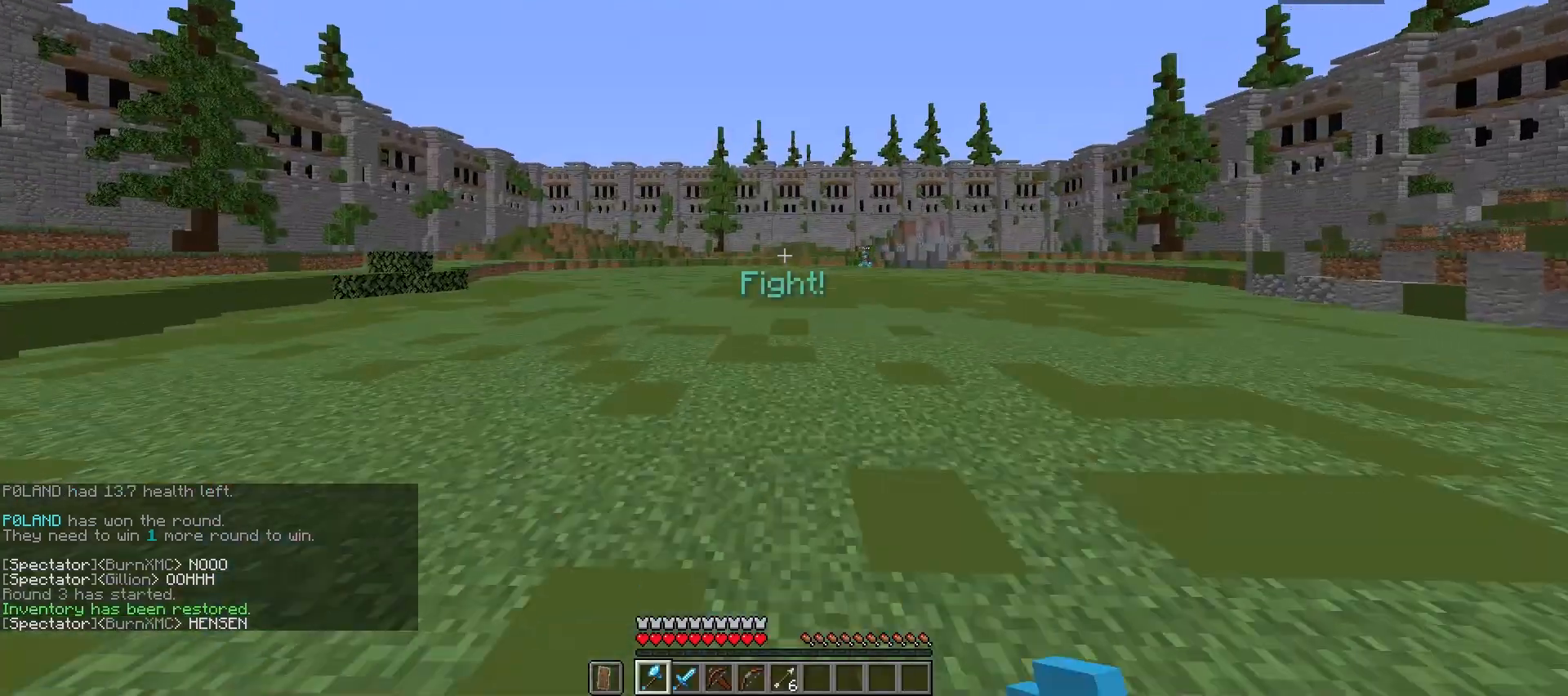
{"keys": ["a", "space", "w"], "mouse": ["left", "right"], "events": [[67, "mouse_left", "down"], [133, "mouse_right", "down"], [167, "a", "down"], [233, "mouse_left", "up"], [333, "mouse_right", "up"], [433, "mouse_left", "down"], [500, "mouse_right", "down"]]}
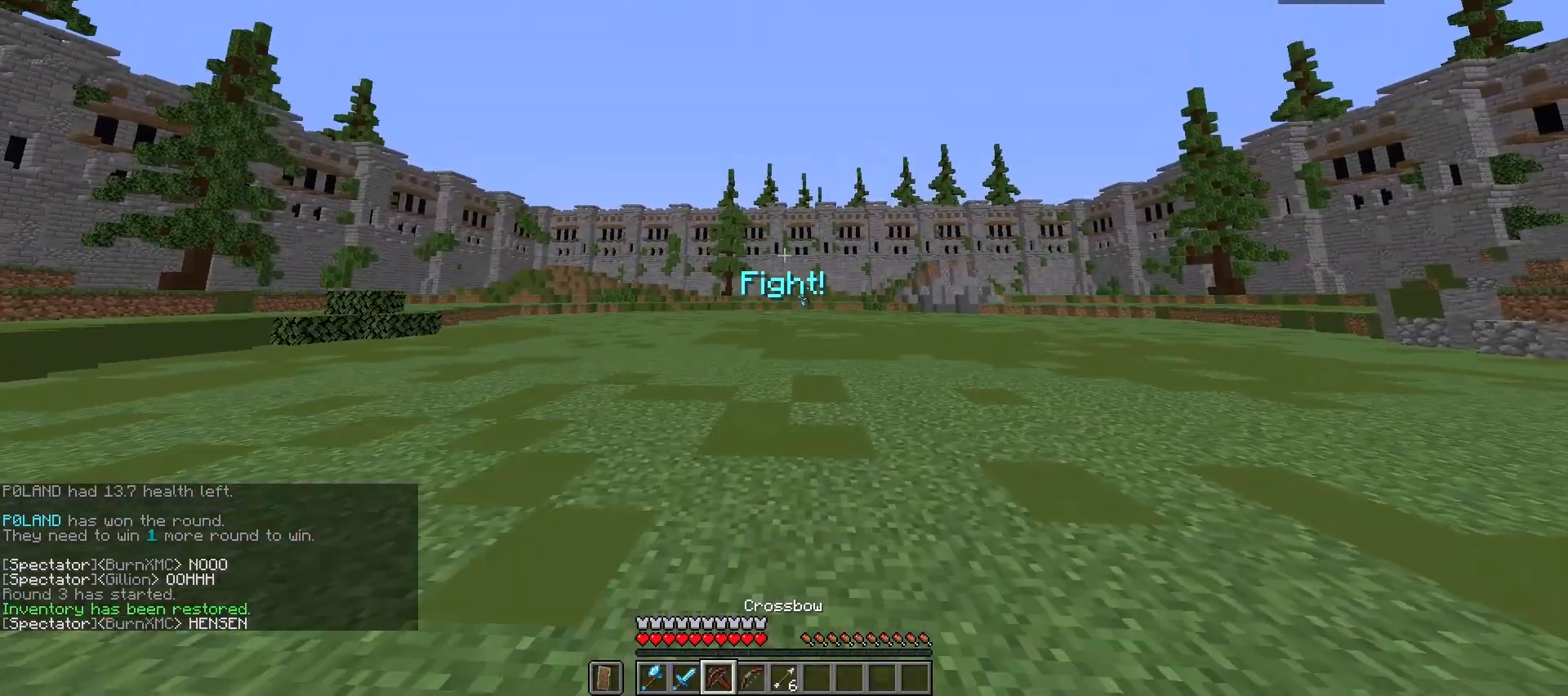
{"keys": ["space", "w"], "mouse": ["right"], "events": [[100, "a", "up"], [100, "mouse_left", "up"]]}
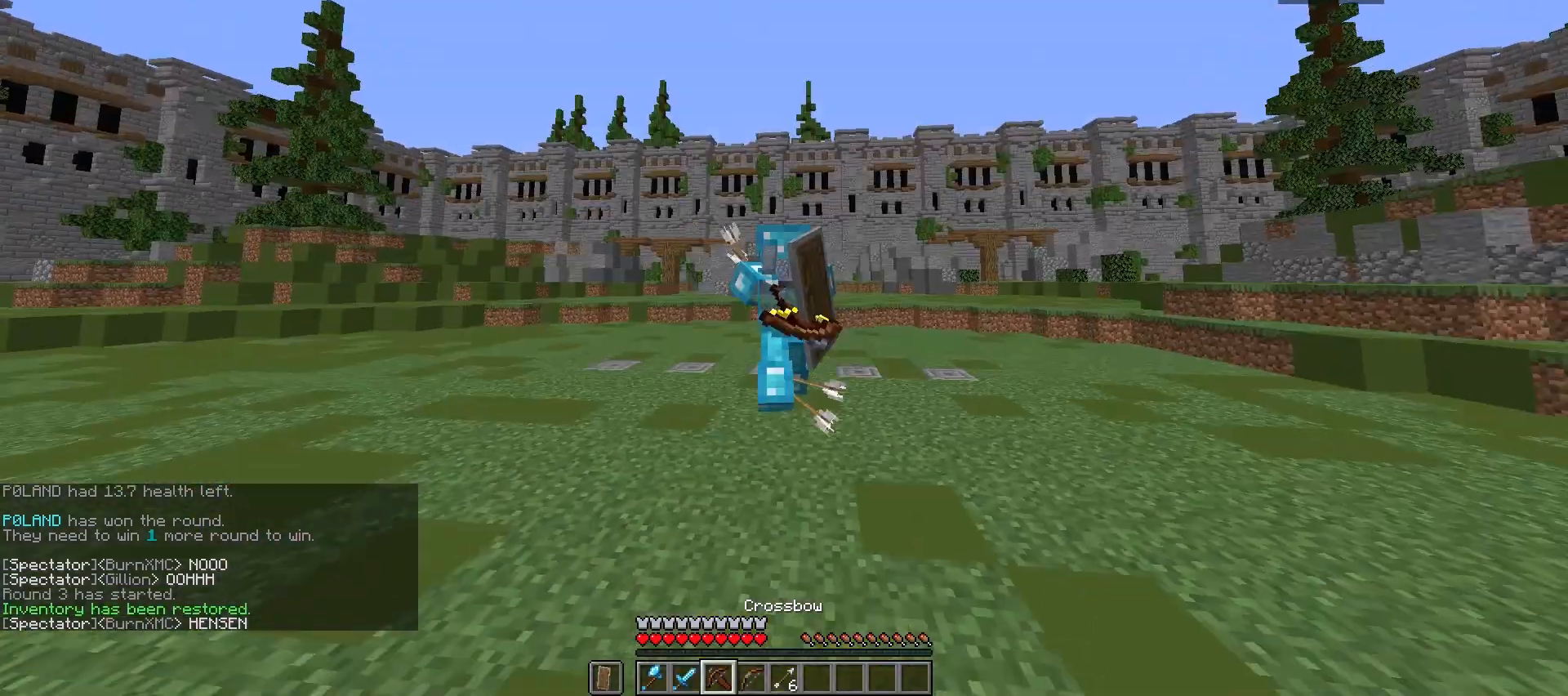
{"keys": ["a", "w"], "mouse": ["right"], "events": [[500, "a", "down"], [500, "space", "up"]]}
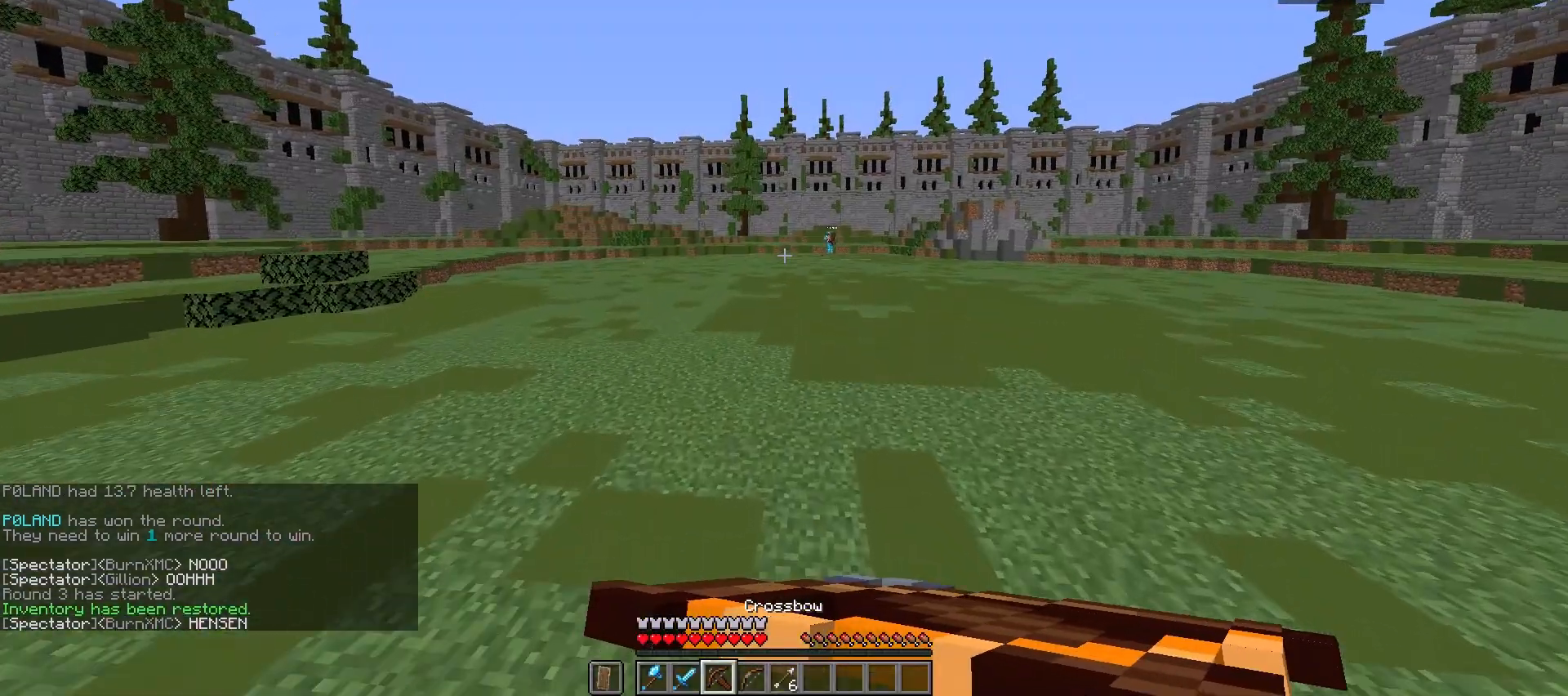
{"keys": ["w"], "mouse": [], "events": [[333, "a", "up"], [433, "mouse_right", "up"]]}
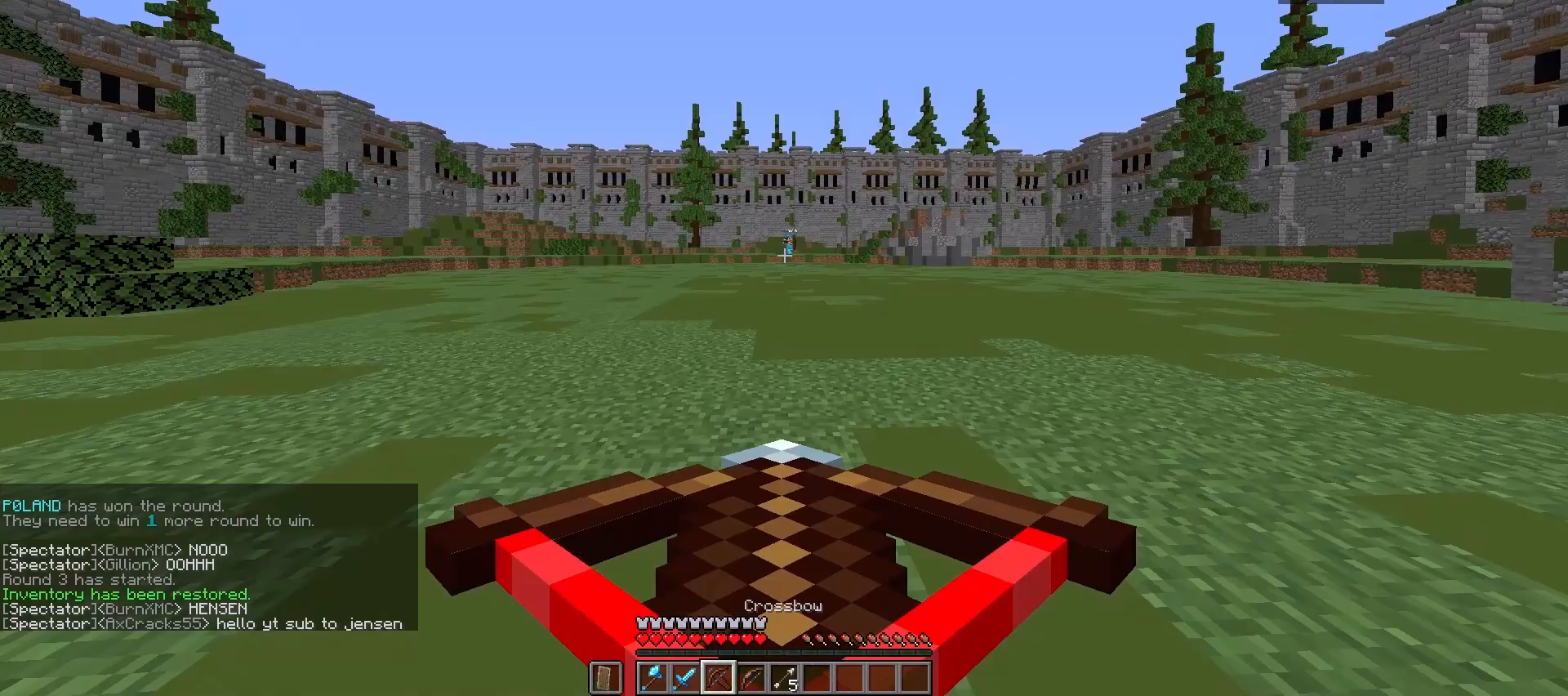
{"keys": ["space", "w"], "mouse": [], "events": [[33, "space", "down"]]}
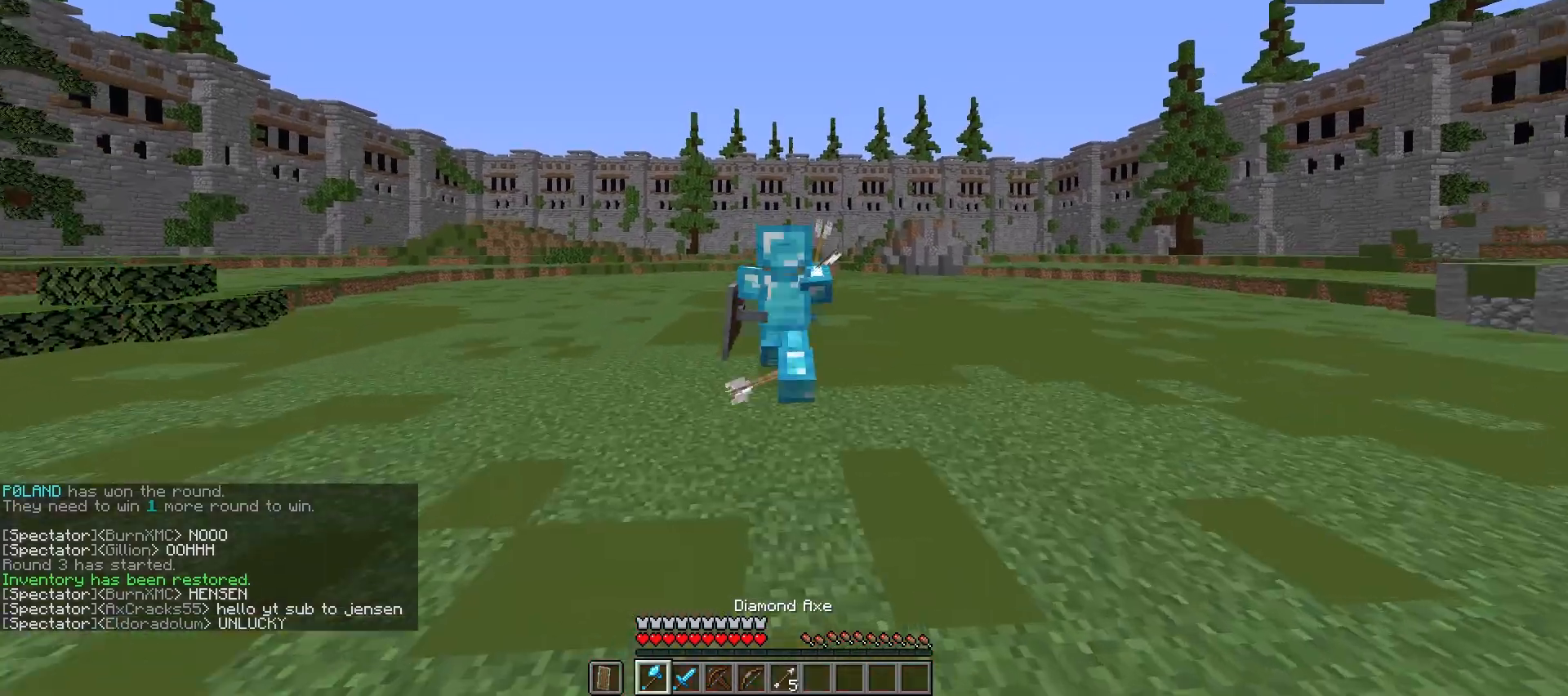
{"keys": ["w"], "mouse": ["right"], "events": [[267, "mouse_right", "down"], [433, "space", "up"]]}
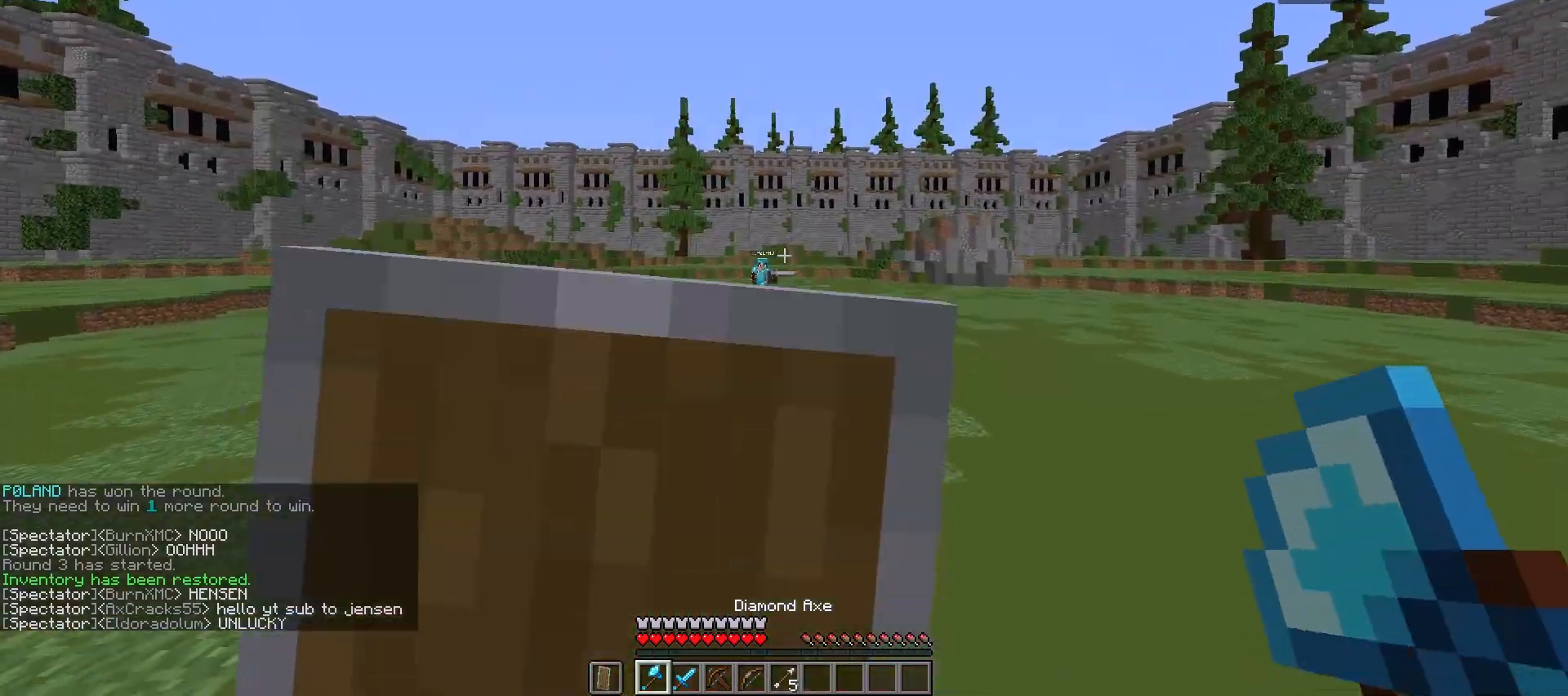
{"keys": ["d", "space", "w"], "mouse": ["right"], "events": [[267, "d", "down"], [367, "mouse_right", "up"], [367, "space", "down"], [467, "mouse_right", "down"]]}